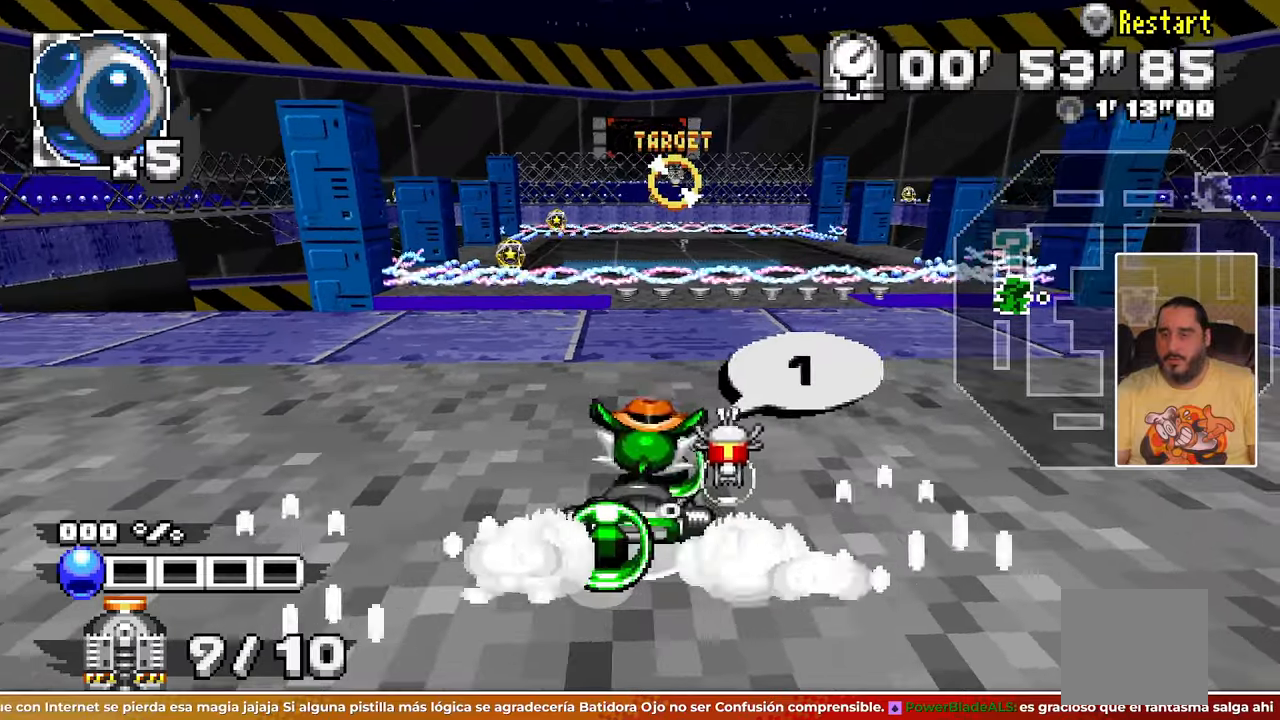
Gameplay with a controller; each line is a JSON object with the inputs held at the frame after it. "events" lists button and stick changes between this image and that frame as [ms after this image, input, new state], when the widget could be followed in between. Not read: B HOME L1 L3 R1 R3 SQUARE START TOUCHPAD TRIANGLE Y Z right_stick.
{"buttons": [], "left_stick": "center", "events": [[33, "left_stick", "center"]]}
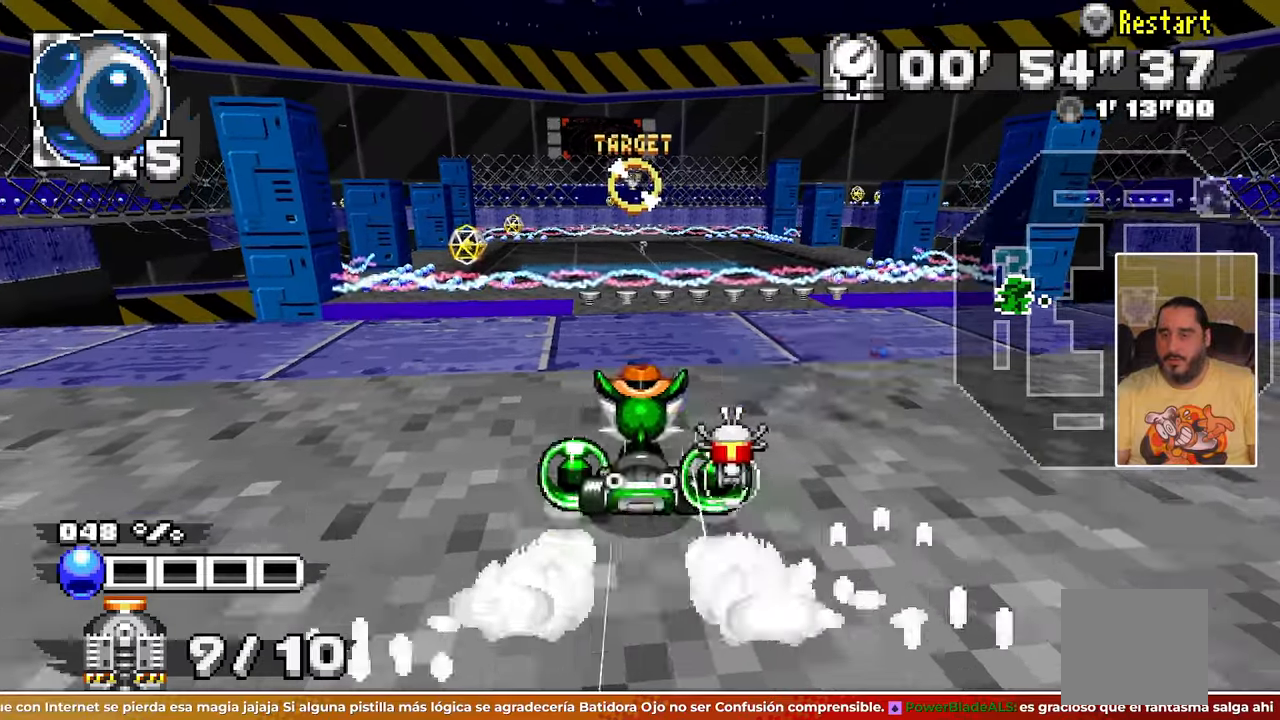
{"buttons": [], "left_stick": "center", "events": []}
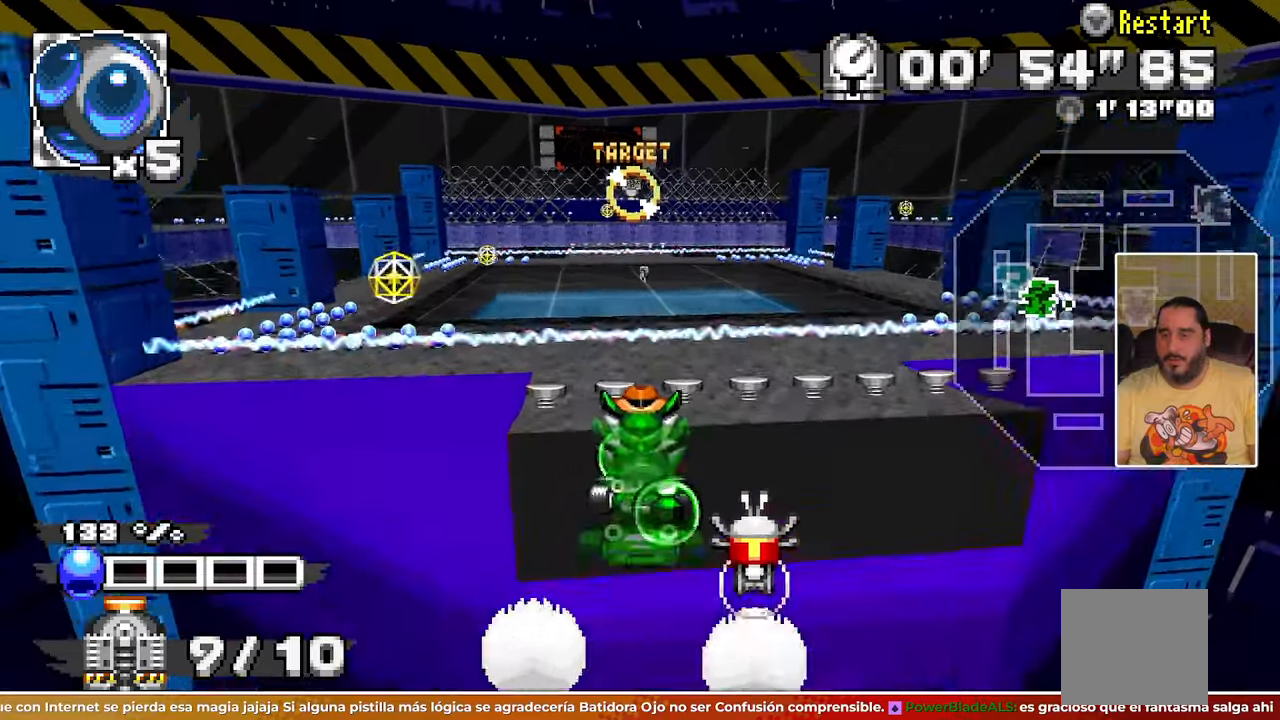
{"buttons": [], "left_stick": "up-left", "events": [[433, "left_stick", "up-left"]]}
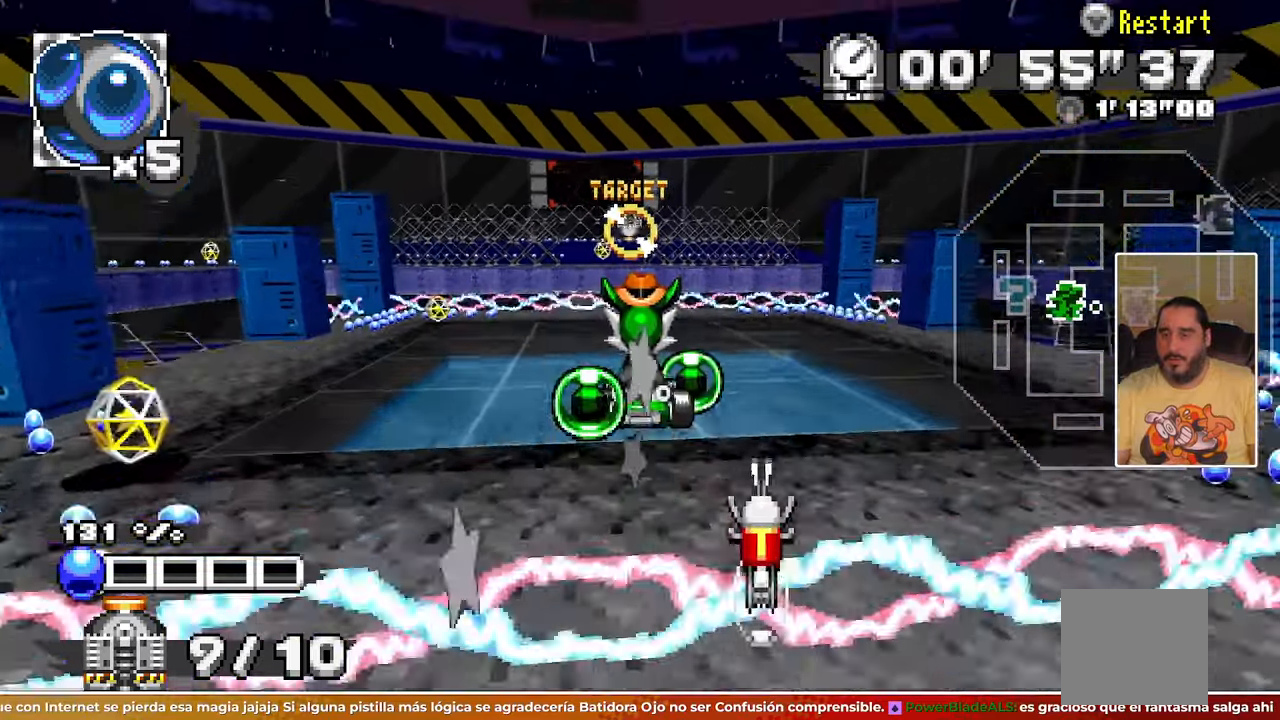
{"buttons": [], "left_stick": "up-left", "events": [[50, "left_stick", "center"], [367, "left_stick", "up-left"]]}
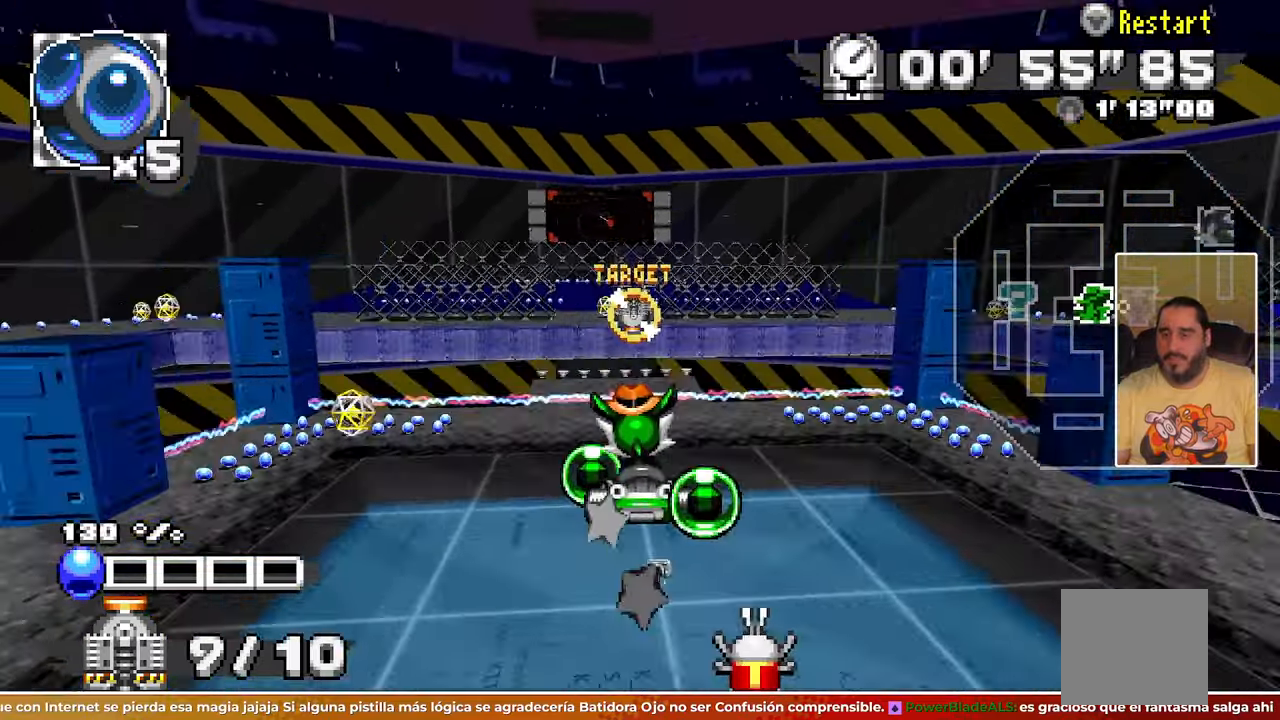
{"buttons": ["A"], "left_stick": "up-left", "events": [[50, "left_stick", "center"], [300, "A", "down"], [400, "left_stick", "up-left"]]}
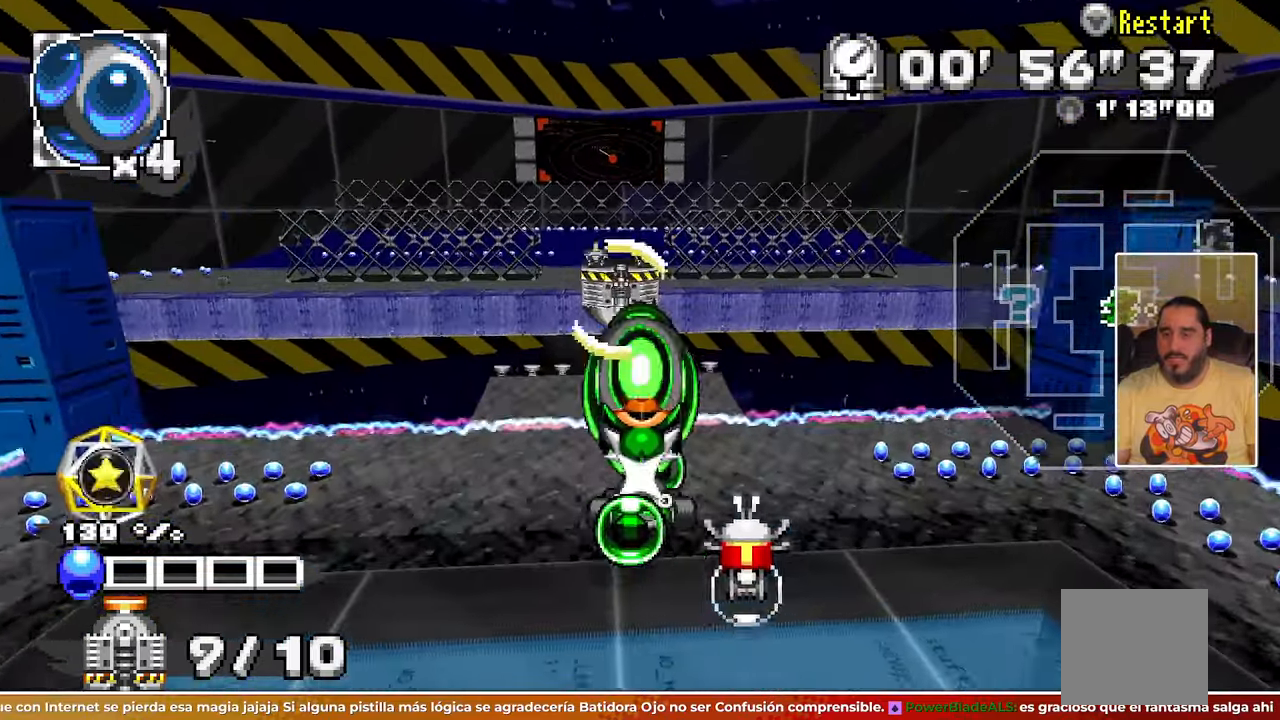
{"buttons": ["A"], "left_stick": "up-left", "events": []}
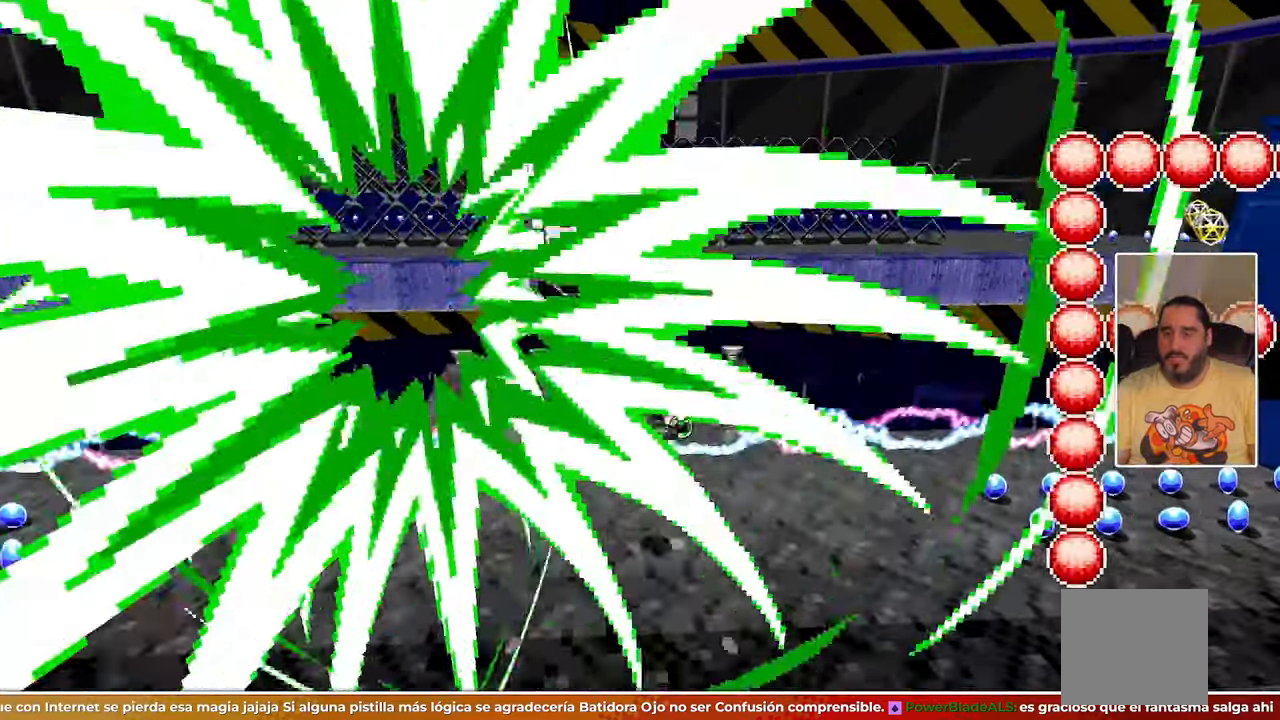
{"buttons": ["A"], "left_stick": "center", "events": [[50, "left_stick", "center"]]}
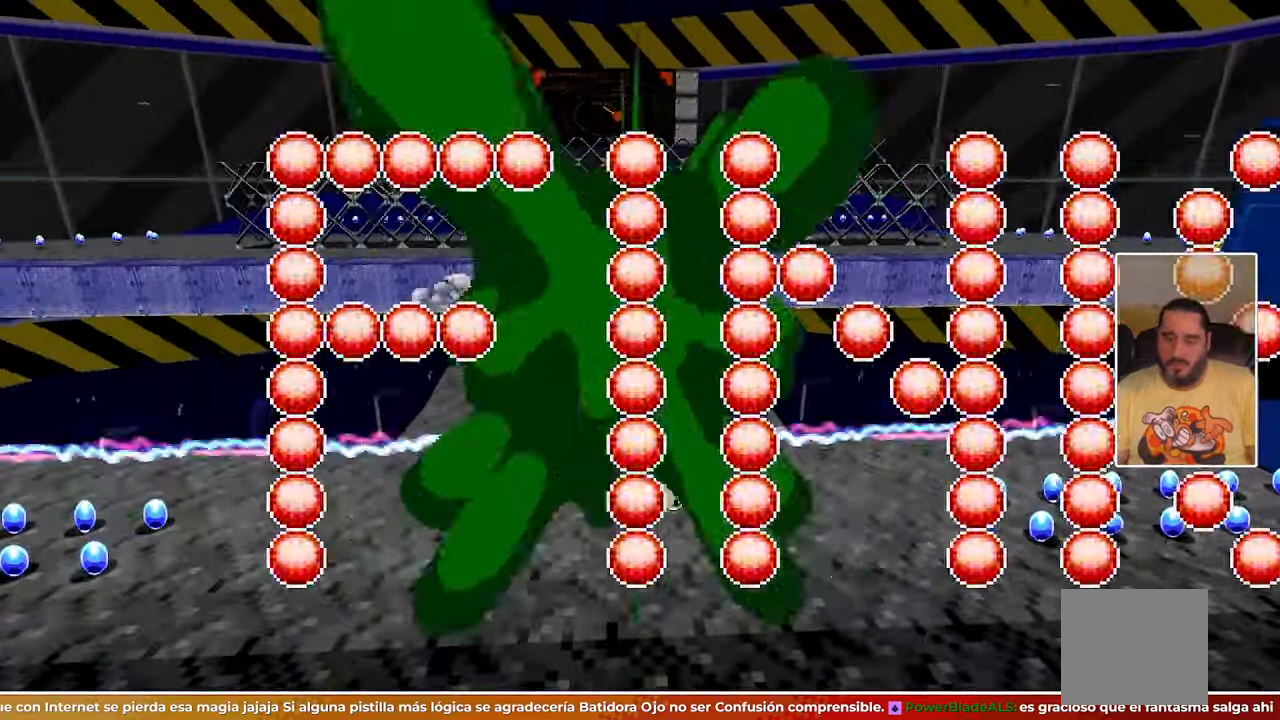
{"buttons": ["A"], "left_stick": "center", "events": []}
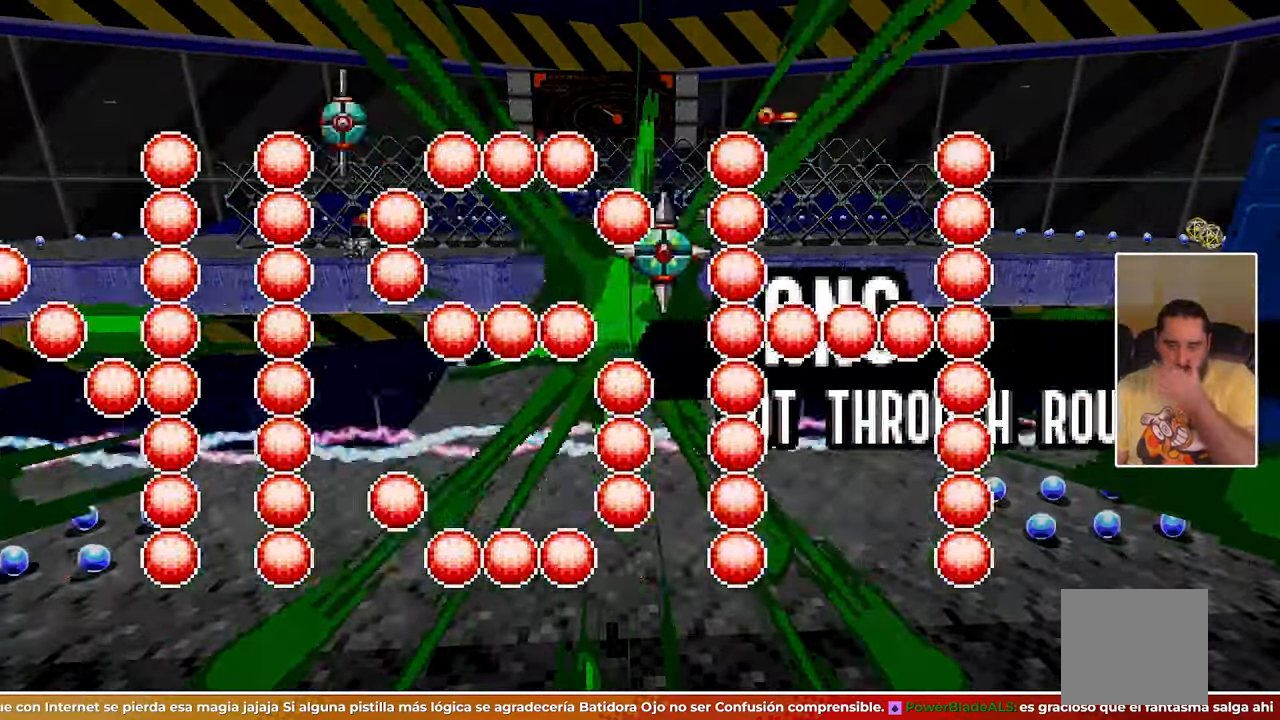
{"buttons": ["A"], "left_stick": "center", "events": []}
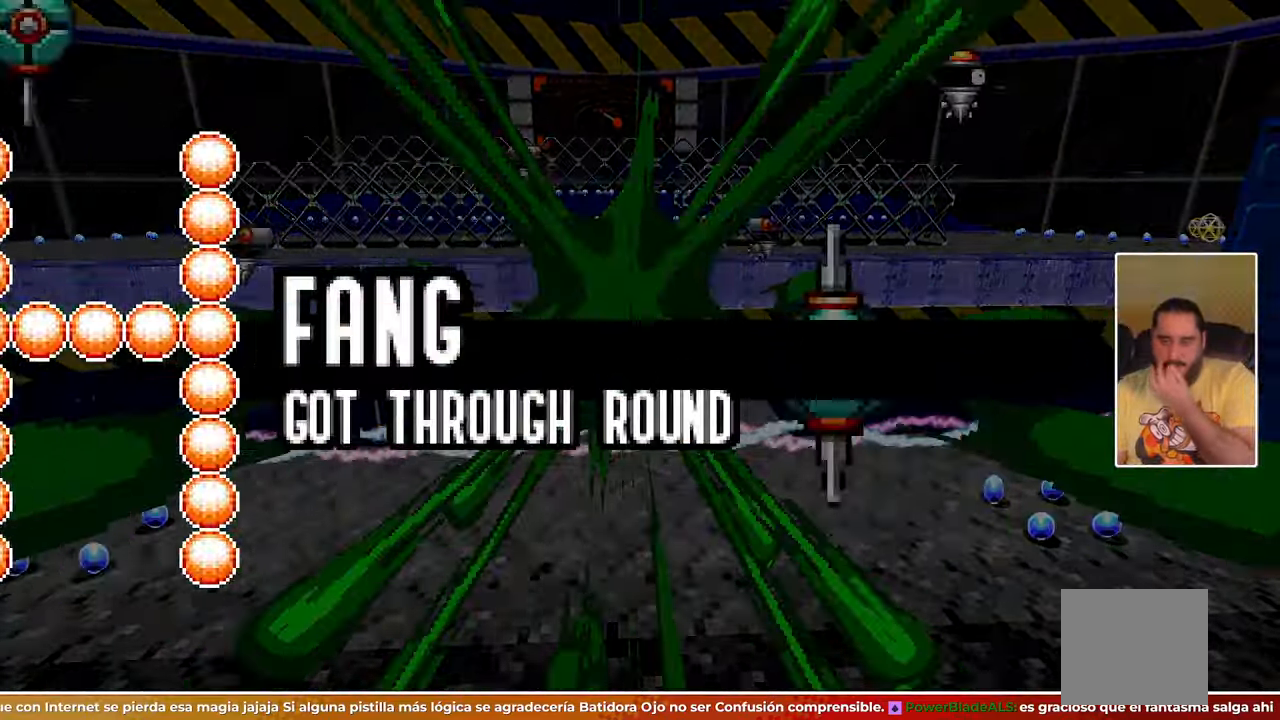
{"buttons": ["A"], "left_stick": "center", "events": []}
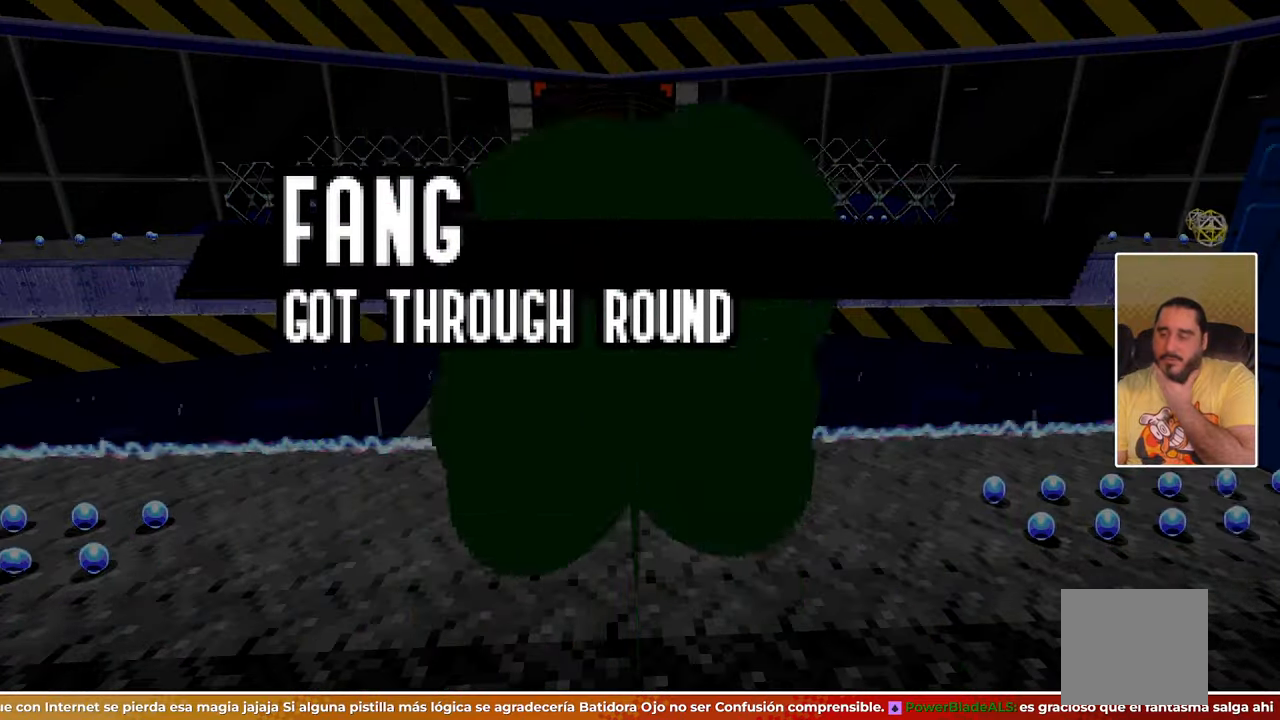
{"buttons": ["A"], "left_stick": "center", "events": []}
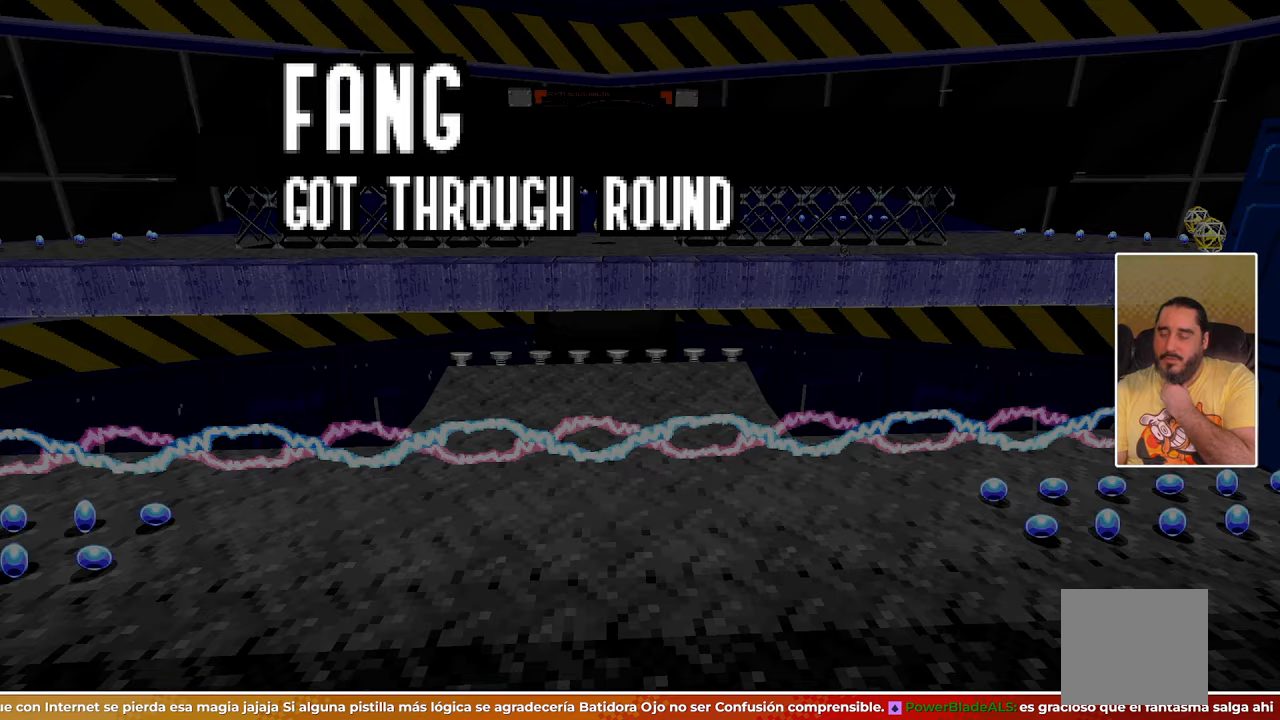
{"buttons": ["A"], "left_stick": "center", "events": []}
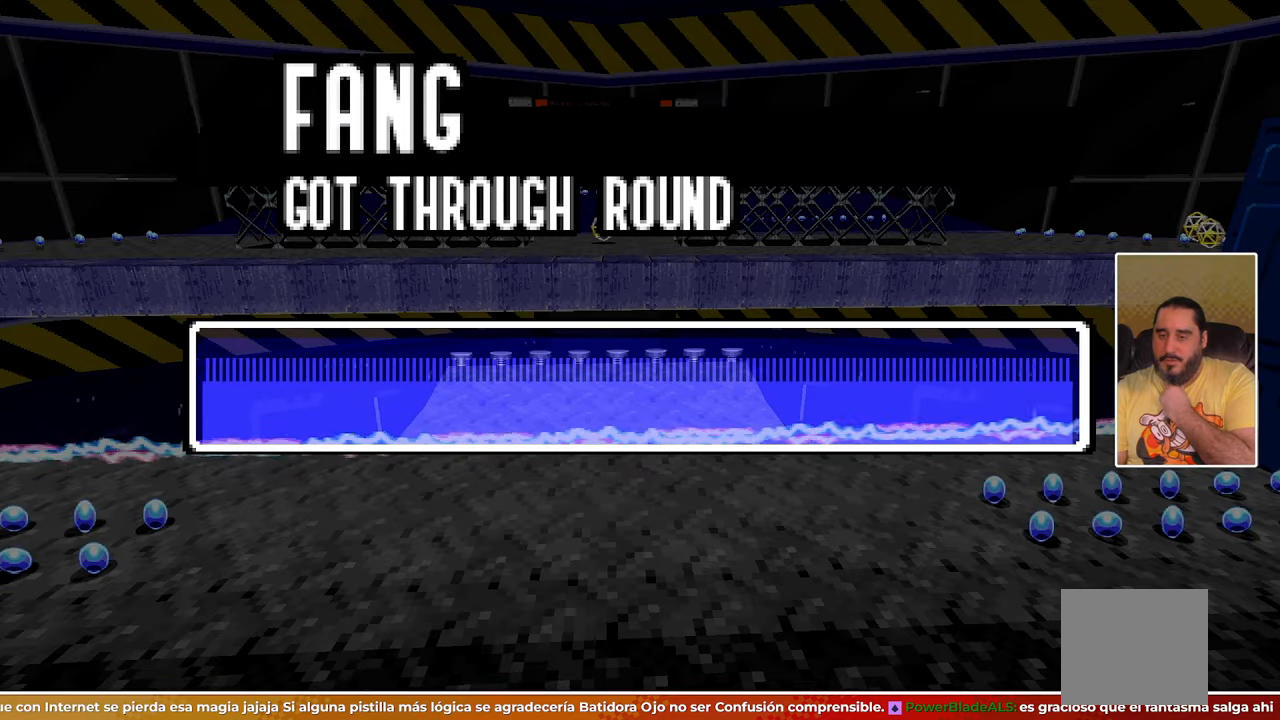
{"buttons": ["A"], "left_stick": "center", "events": [[167, "A", "up"], [250, "A", "down"]]}
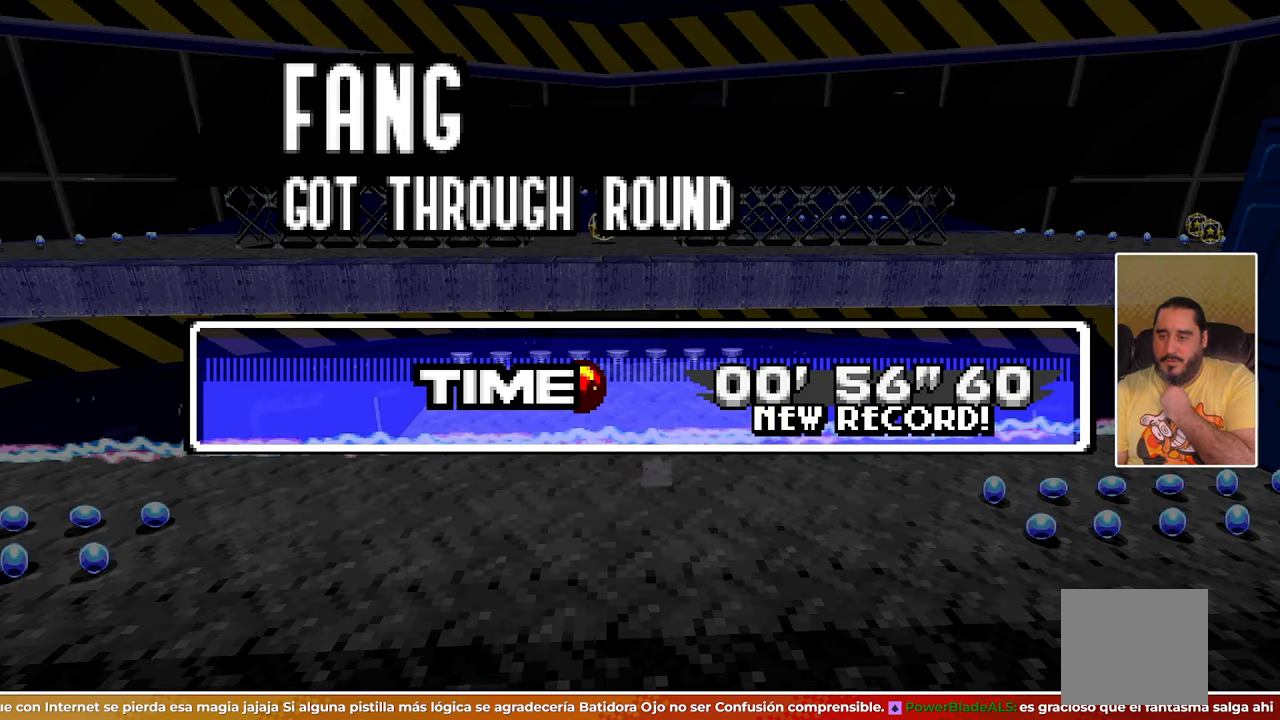
{"buttons": ["A"], "left_stick": "center", "events": []}